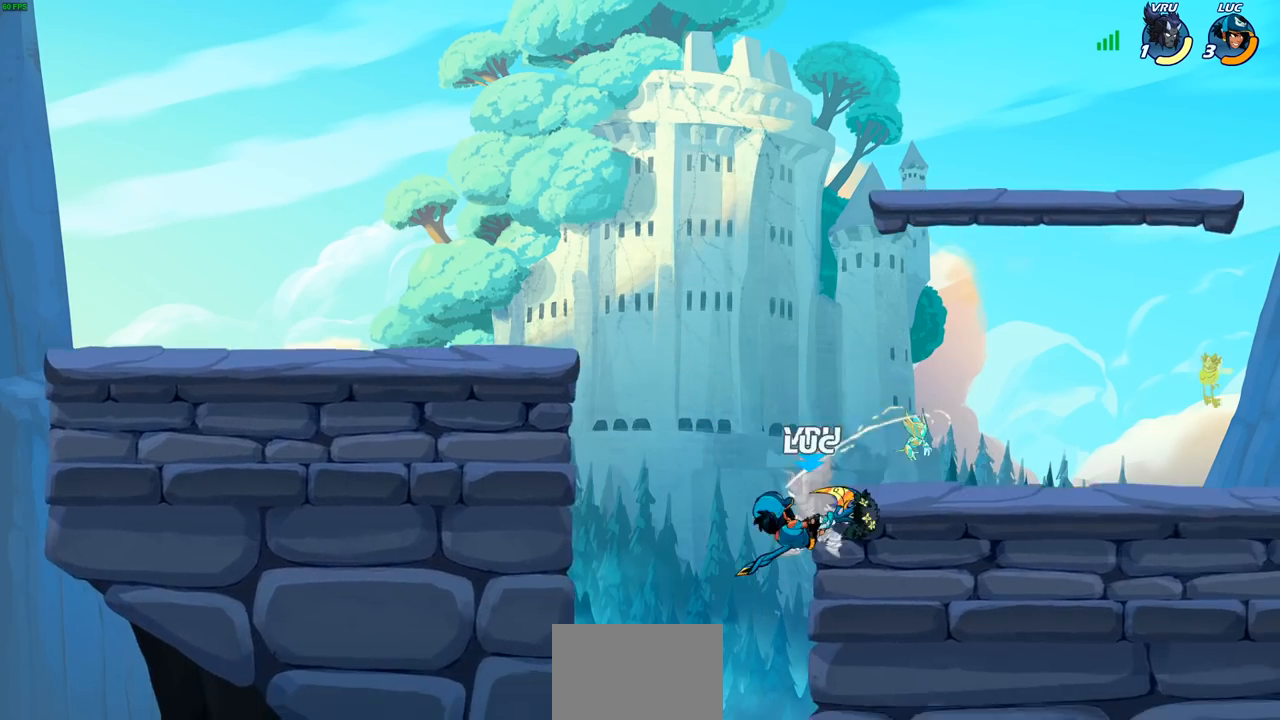
Gameplay with a controller (PlayStation layout); each line is a JSON object with the inputs held at the frame after it. "events" lists button and stick changes between this image and that frame as [ms after this image, input, new state], when the widget could be followed in between.
{"buttons": [], "left_stick": "up-right", "right_stick": "center", "events": [[483, "left_stick", "up-right"]]}
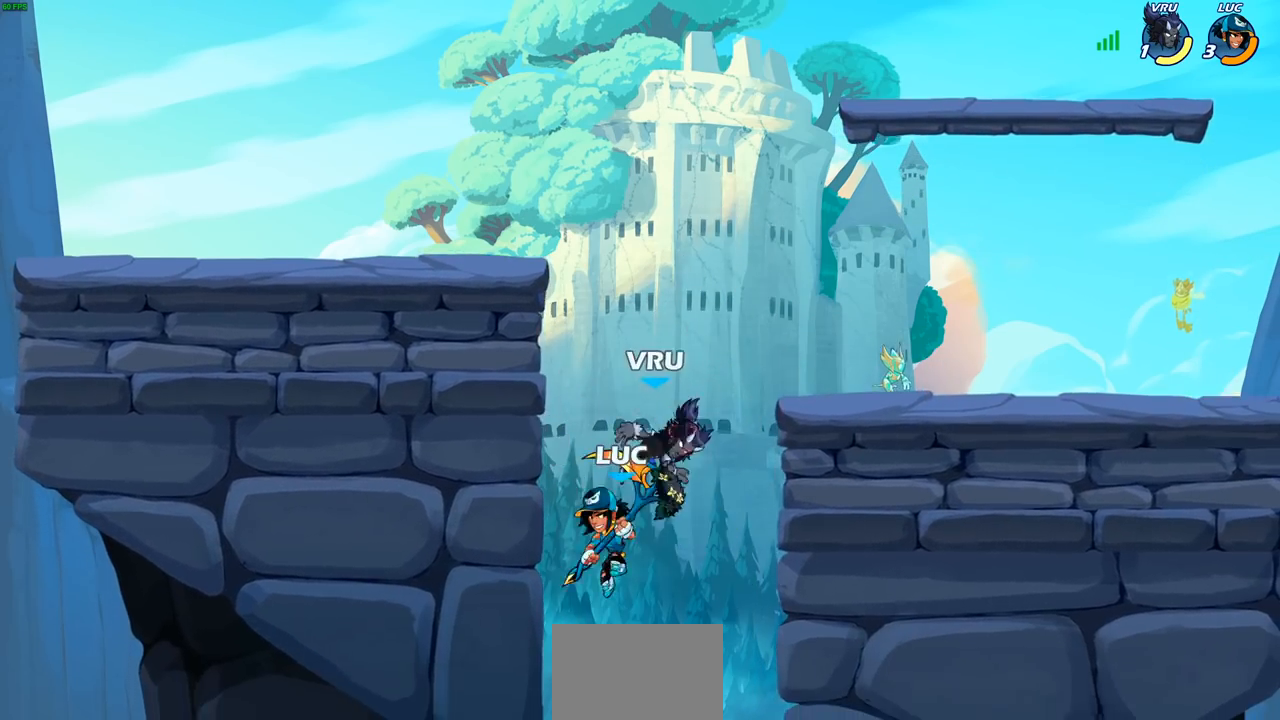
{"buttons": [], "left_stick": "right", "right_stick": "center", "events": [[33, "CIRCLE", "down"], [100, "left_stick", "center"], [133, "CIRCLE", "up"], [333, "left_stick", "right"]]}
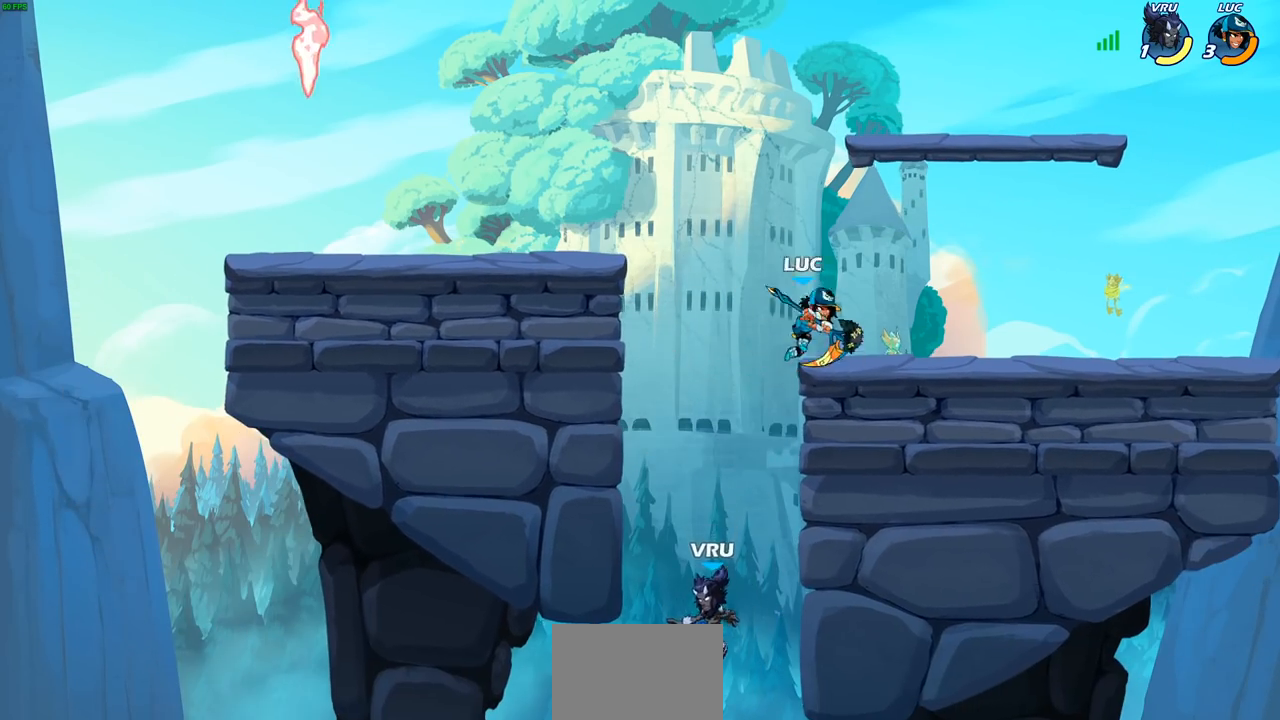
{"buttons": [], "left_stick": "center", "right_stick": "center", "events": [[117, "left_stick", "left"], [317, "left_stick", "center"], [350, "SQUARE", "down"], [450, "SQUARE", "up"]]}
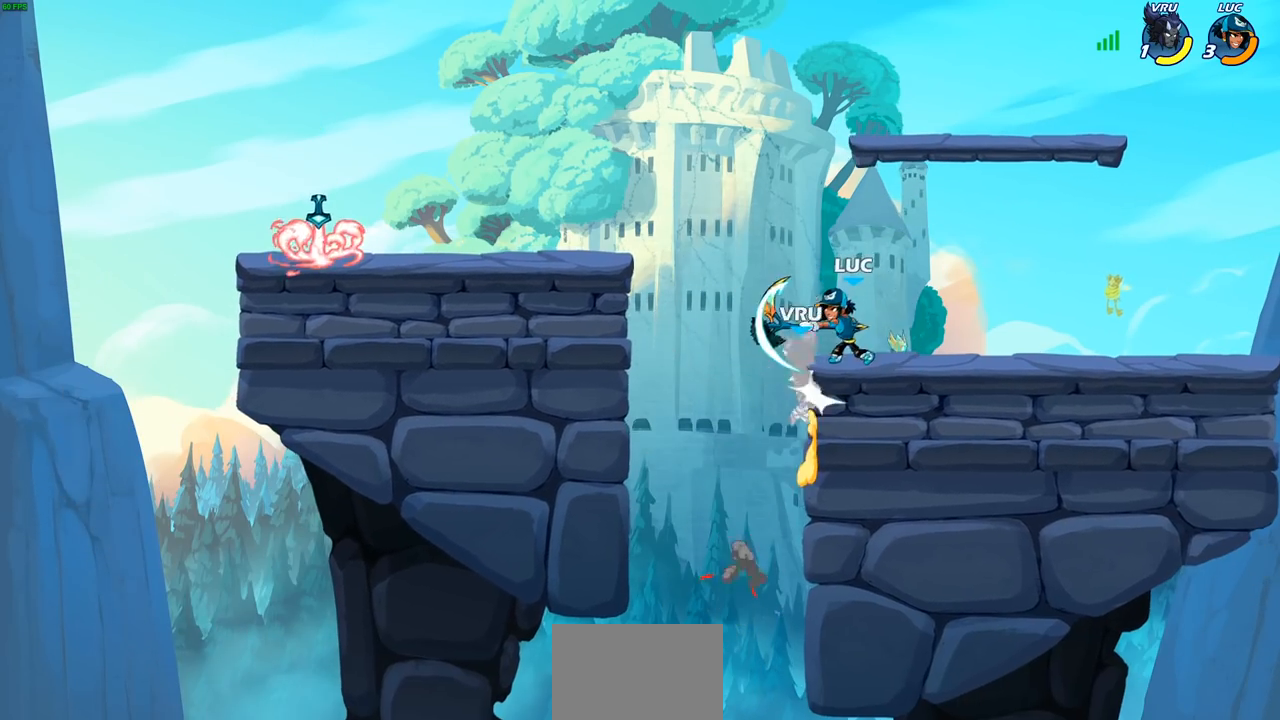
{"buttons": [], "left_stick": "left", "right_stick": "center", "events": [[233, "CROSS", "down"], [267, "left_stick", "left"], [283, "SQUARE", "down"], [333, "CROSS", "up"], [333, "SQUARE", "up"], [350, "left_stick", "down-left"], [467, "left_stick", "left"]]}
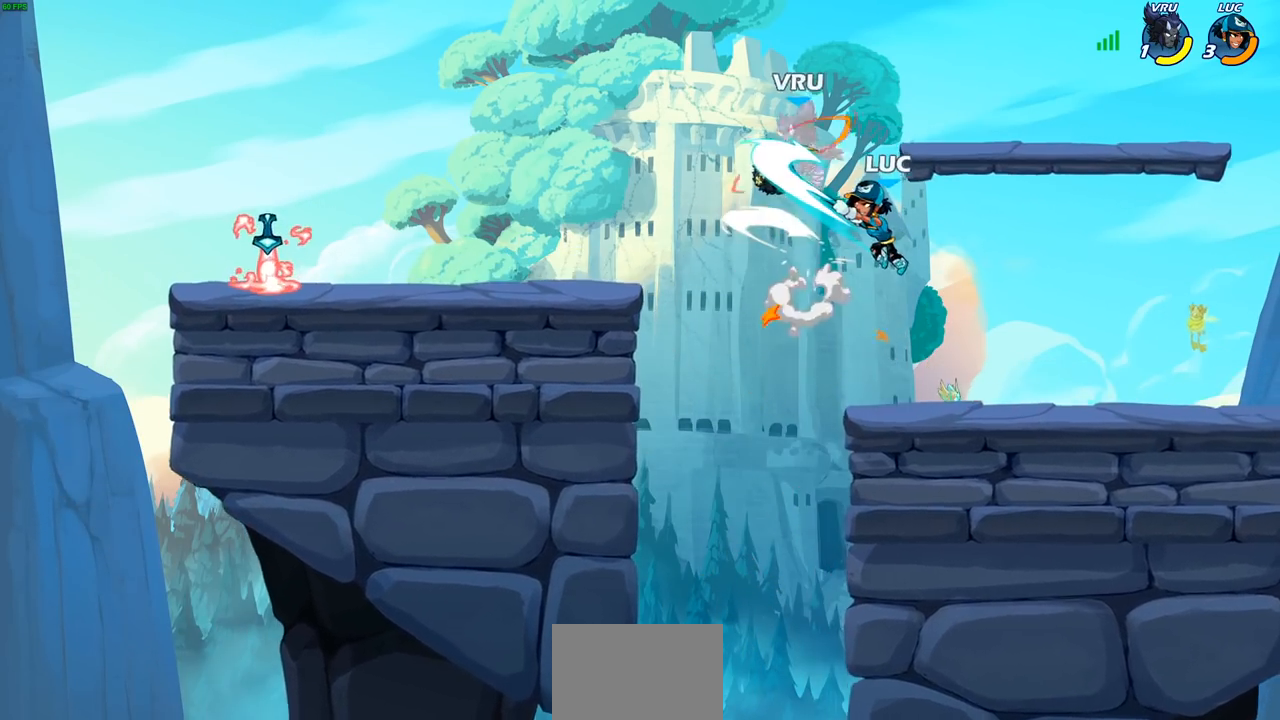
{"buttons": ["R1", "R2"], "left_stick": "left", "right_stick": "center", "events": [[467, "R2", "down"], [483, "R1", "down"]]}
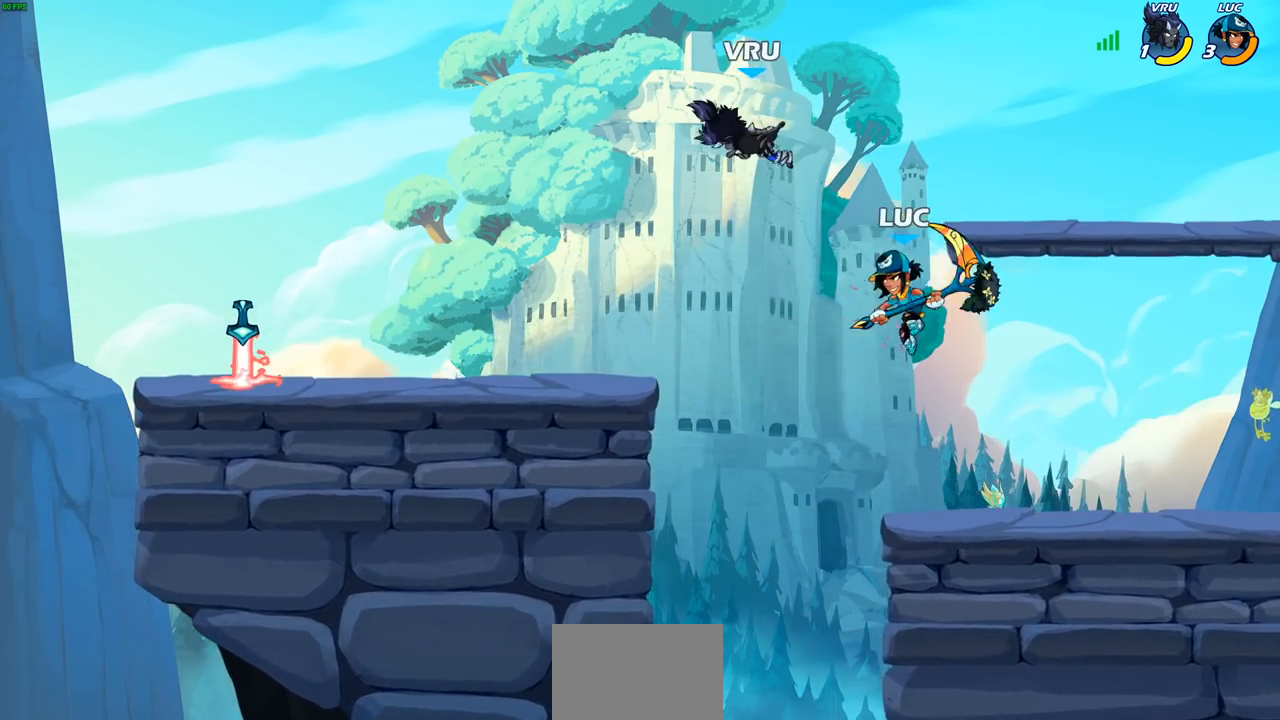
{"buttons": ["CIRCLE"], "left_stick": "down-left", "right_stick": "center", "events": [[117, "R1", "up"], [200, "R1", "down"], [250, "R1", "up"], [250, "R2", "up"], [267, "left_stick", "down-left"], [483, "CIRCLE", "down"]]}
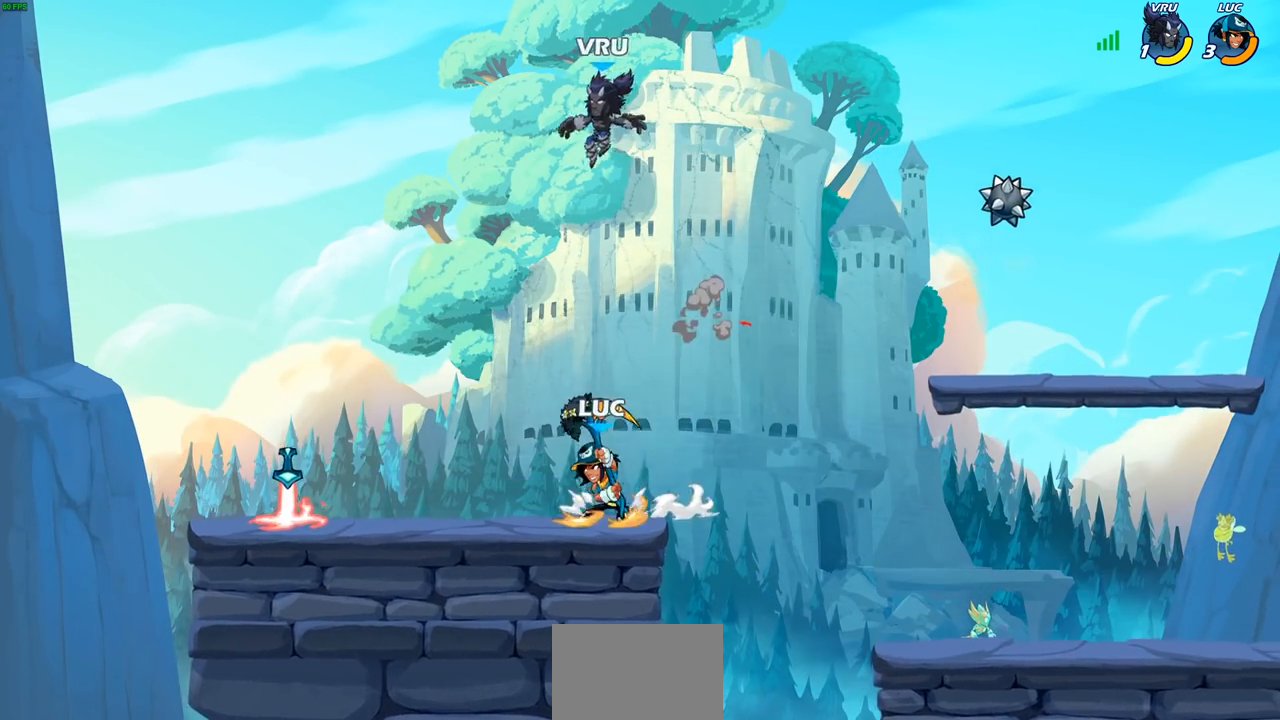
{"buttons": [], "left_stick": "center", "right_stick": "center", "events": [[133, "left_stick", "center"], [450, "CIRCLE", "up"]]}
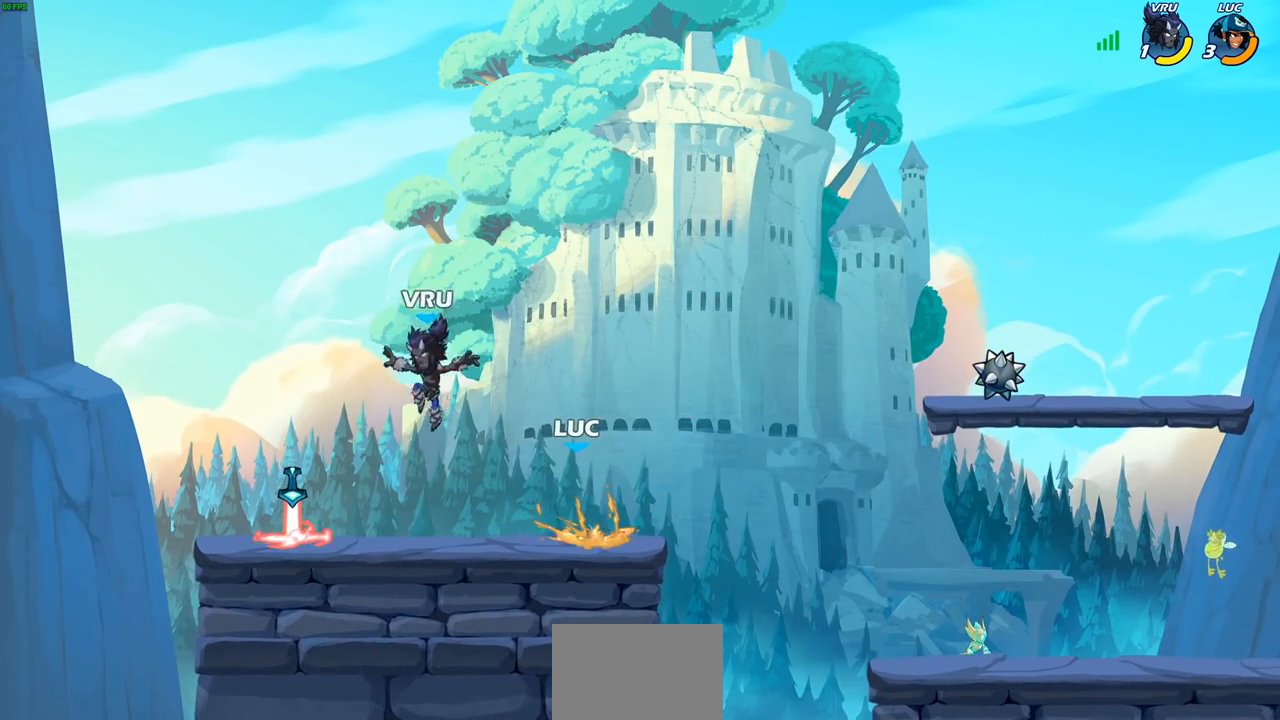
{"buttons": [], "left_stick": "right", "right_stick": "center", "events": [[467, "left_stick", "right"]]}
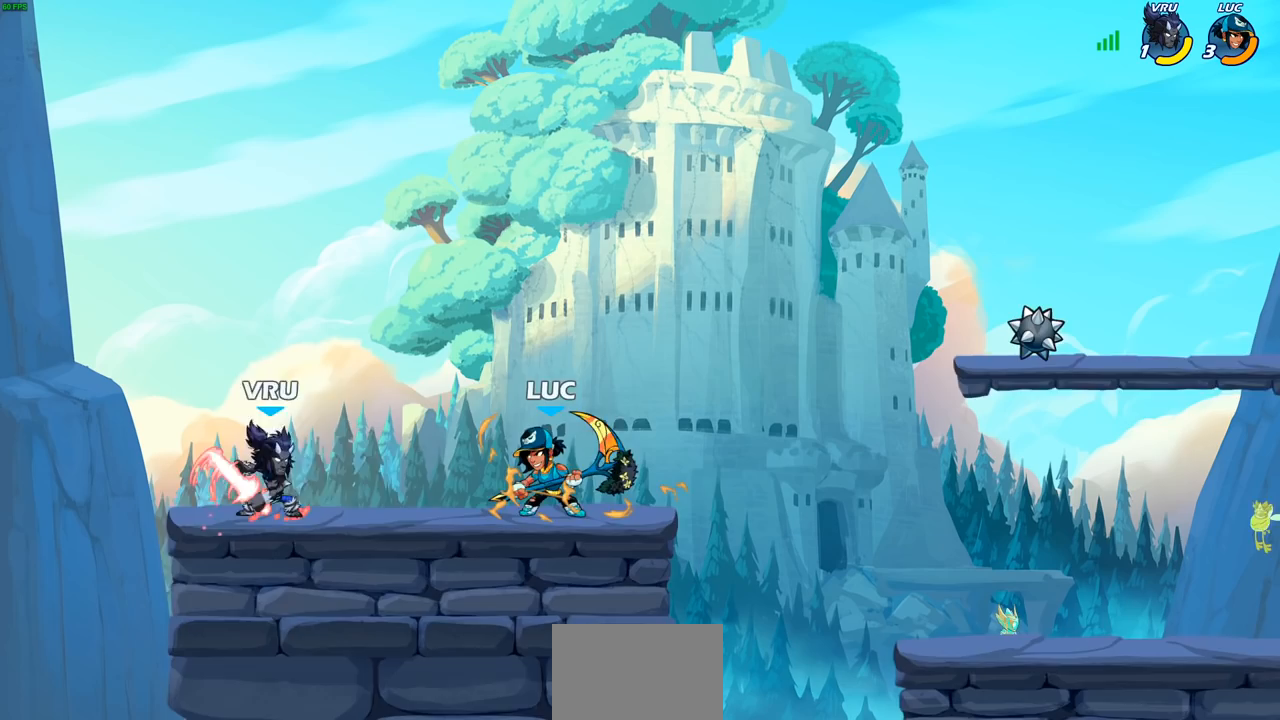
{"buttons": [], "left_stick": "center", "right_stick": "center", "events": [[100, "CROSS", "down"], [250, "CROSS", "up"], [250, "left_stick", "up-left"], [400, "left_stick", "center"]]}
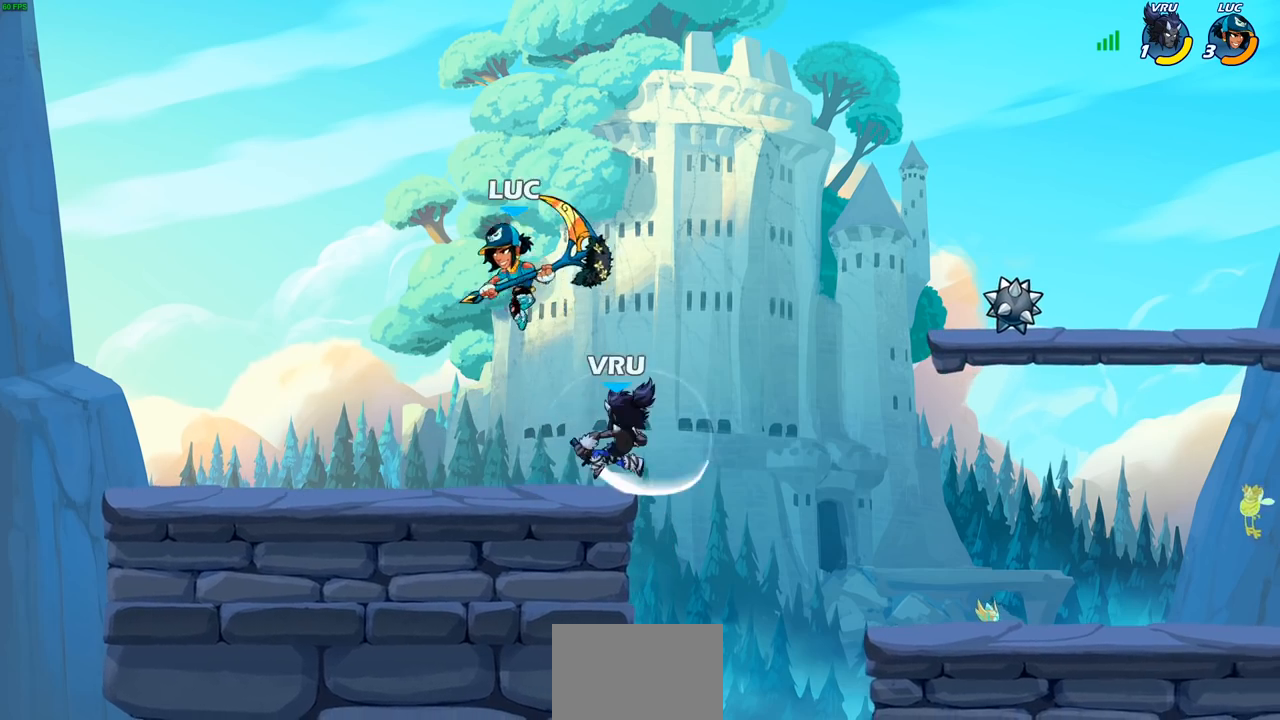
{"buttons": [], "left_stick": "down-right", "right_stick": "center", "events": [[17, "left_stick", "right"], [133, "left_stick", "down-right"], [200, "SQUARE", "down"], [283, "SQUARE", "up"]]}
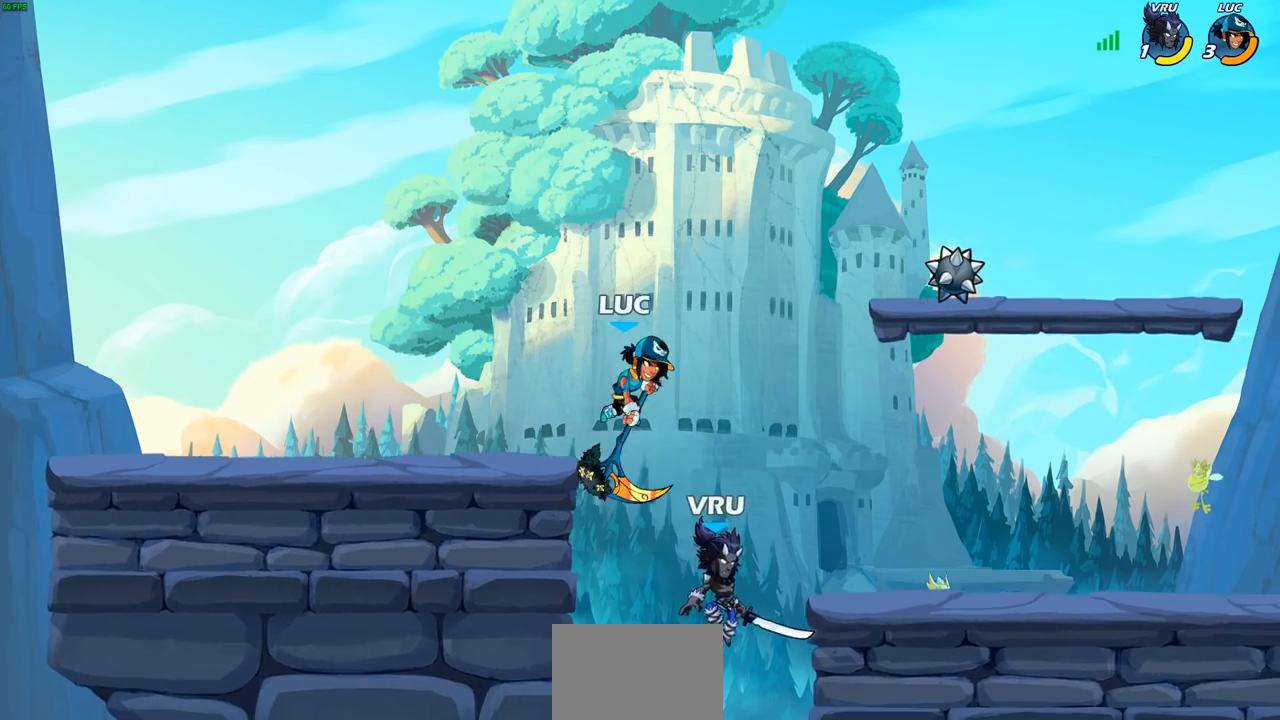
{"buttons": [], "left_stick": "center", "right_stick": "center", "events": [[183, "left_stick", "center"], [250, "CIRCLE", "down"], [350, "CIRCLE", "up"]]}
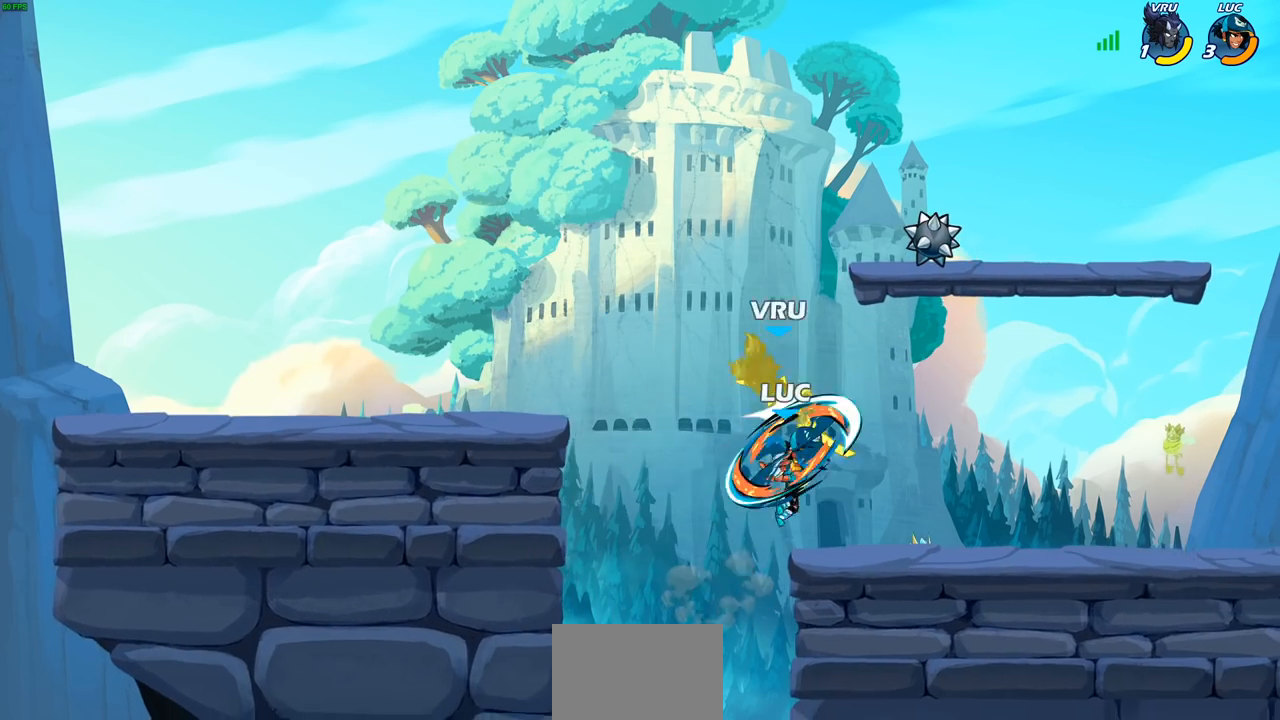
{"buttons": [], "left_stick": "center", "right_stick": "center", "events": []}
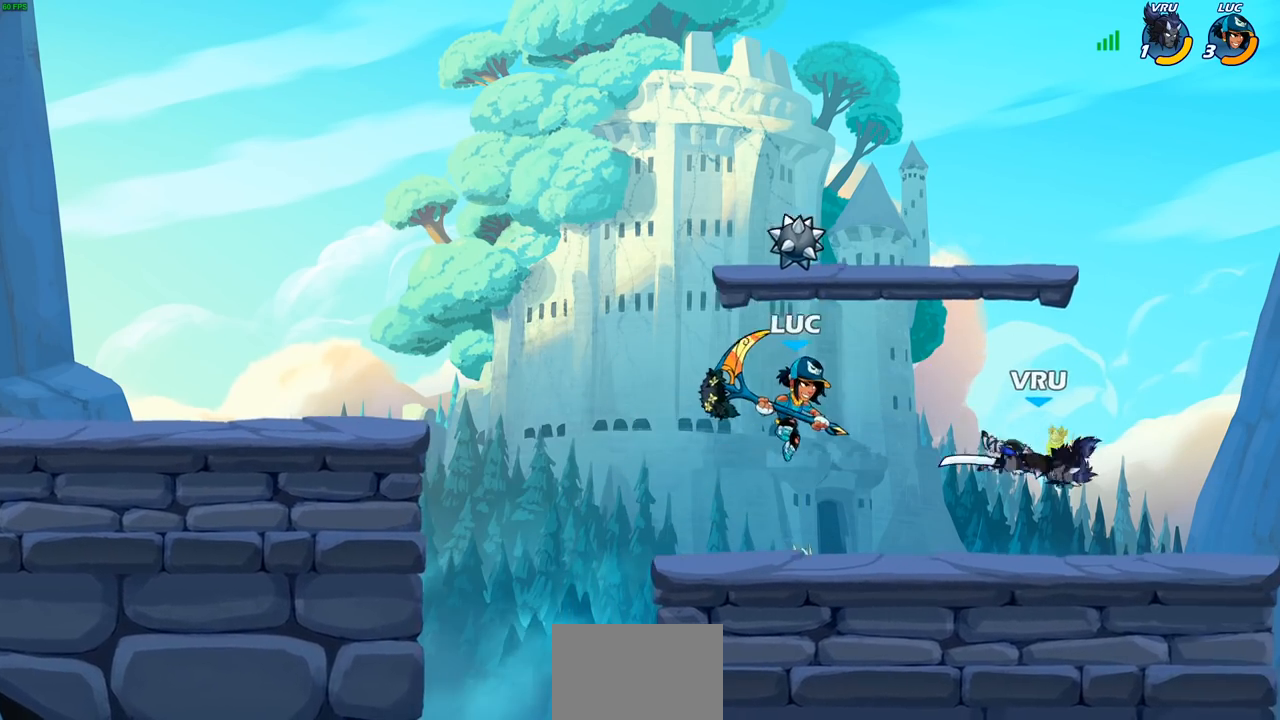
{"buttons": ["SQUARE", "R1", "R2"], "left_stick": "right", "right_stick": "center", "events": [[150, "left_stick", "down"], [167, "R2", "down"], [217, "R1", "down"], [217, "SQUARE", "down"], [450, "left_stick", "right"]]}
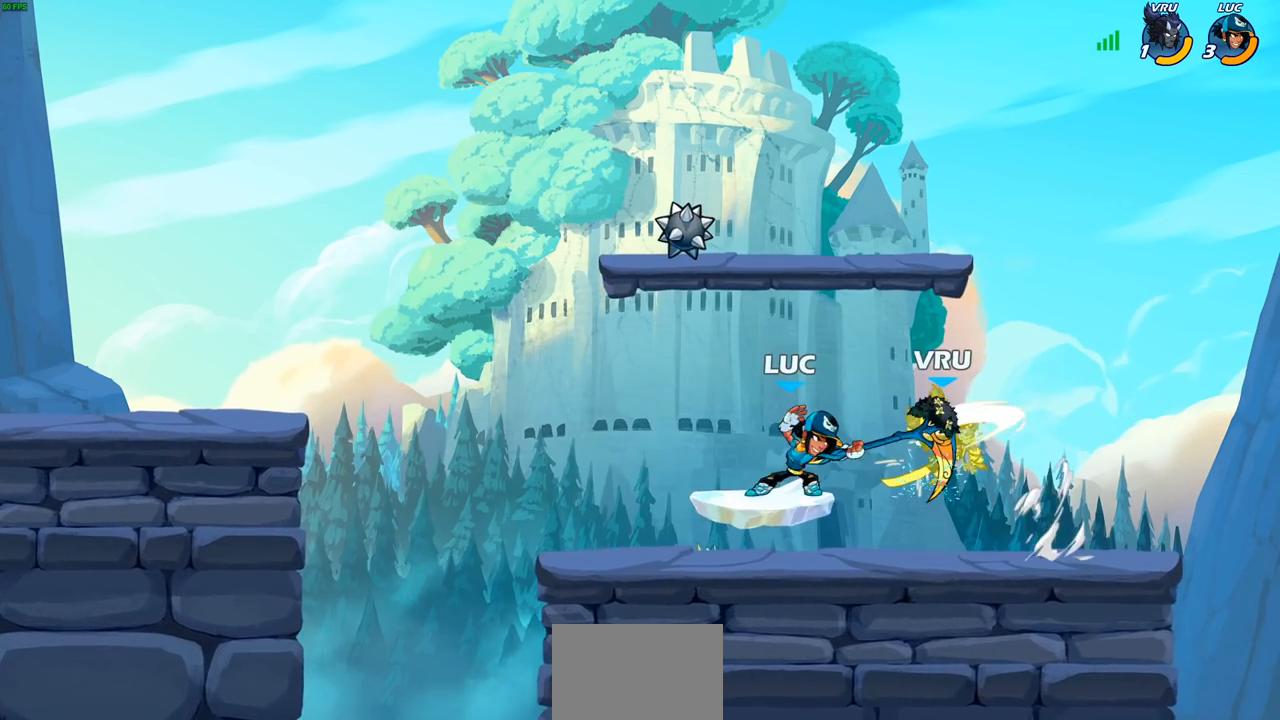
{"buttons": [], "left_stick": "center", "right_stick": "center", "events": [[17, "SQUARE", "up"], [33, "R1", "up"], [50, "R2", "up"], [483, "left_stick", "center"]]}
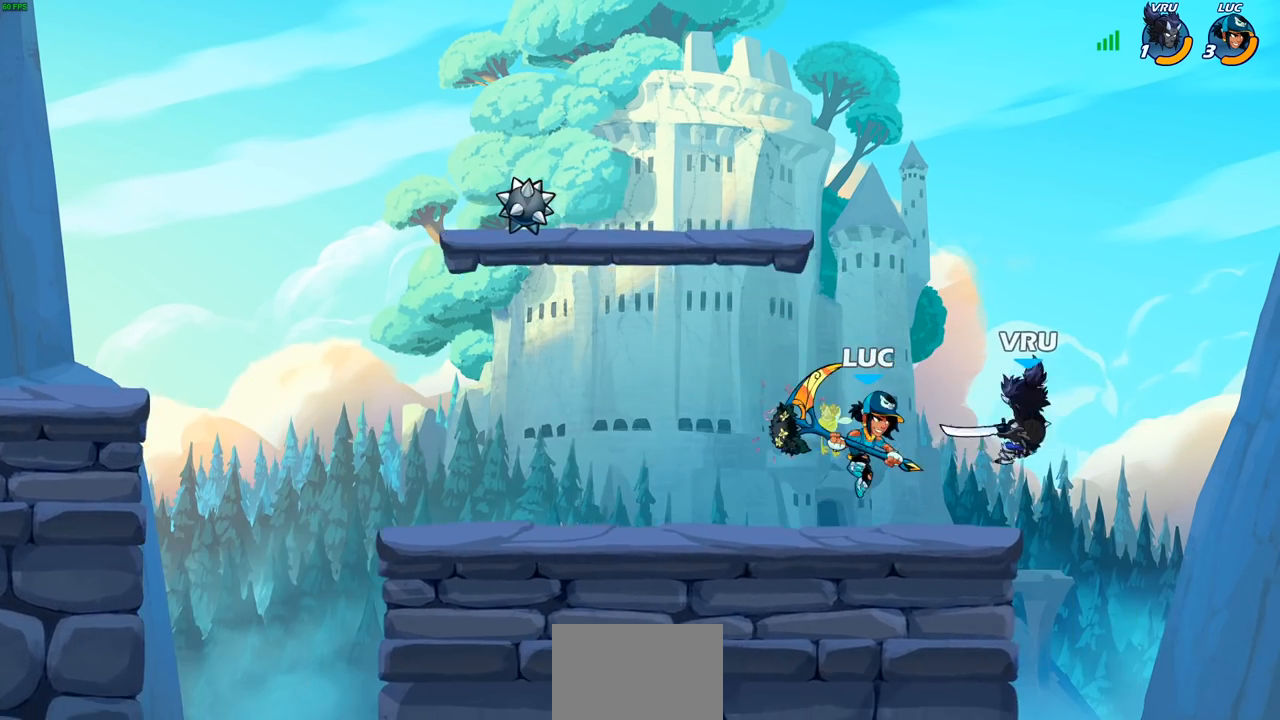
{"buttons": [], "left_stick": "center", "right_stick": "center", "events": [[367, "SQUARE", "down"], [467, "SQUARE", "up"]]}
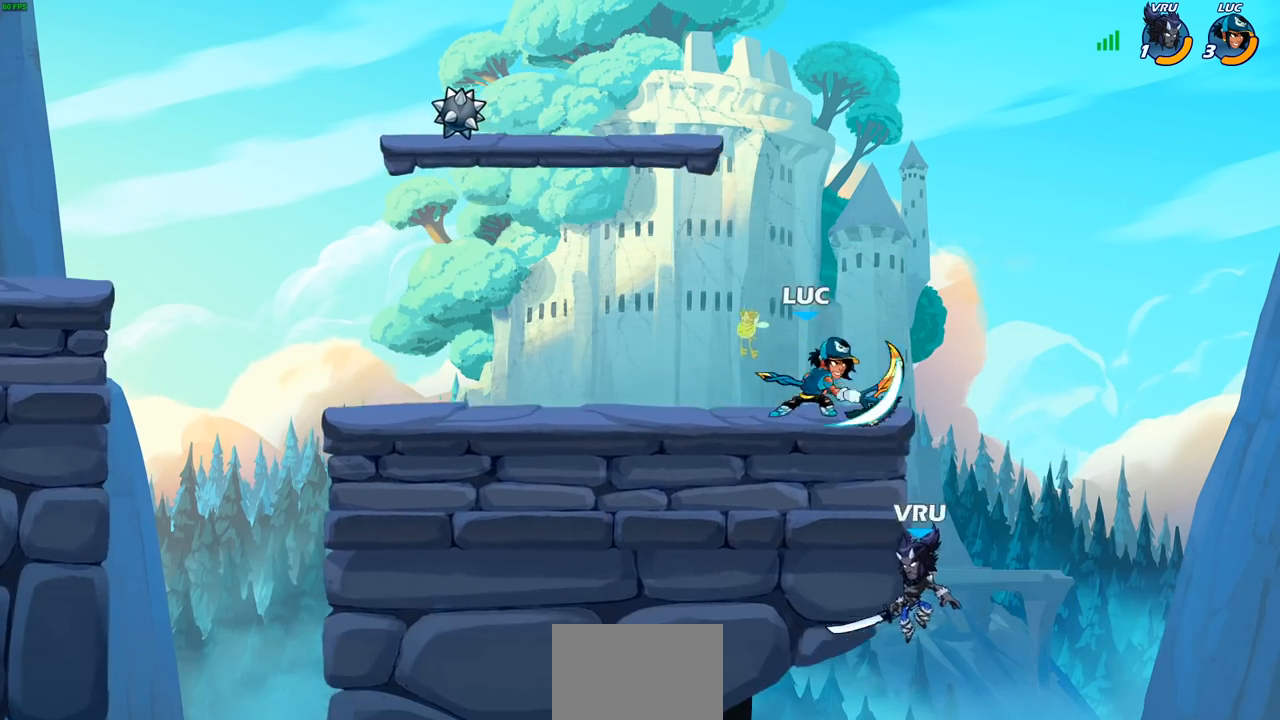
{"buttons": ["CROSS"], "left_stick": "center", "right_stick": "center", "events": [[400, "CROSS", "down"]]}
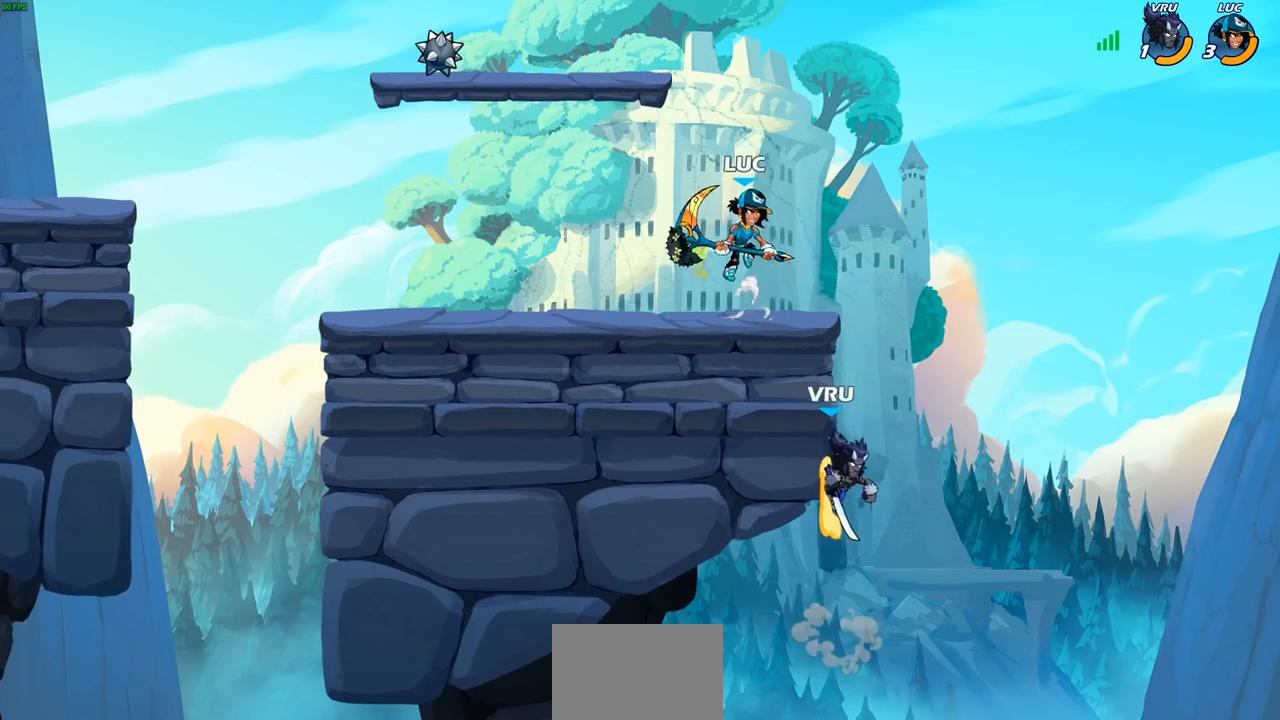
{"buttons": [], "left_stick": "center", "right_stick": "center", "events": [[50, "CROSS", "up"]]}
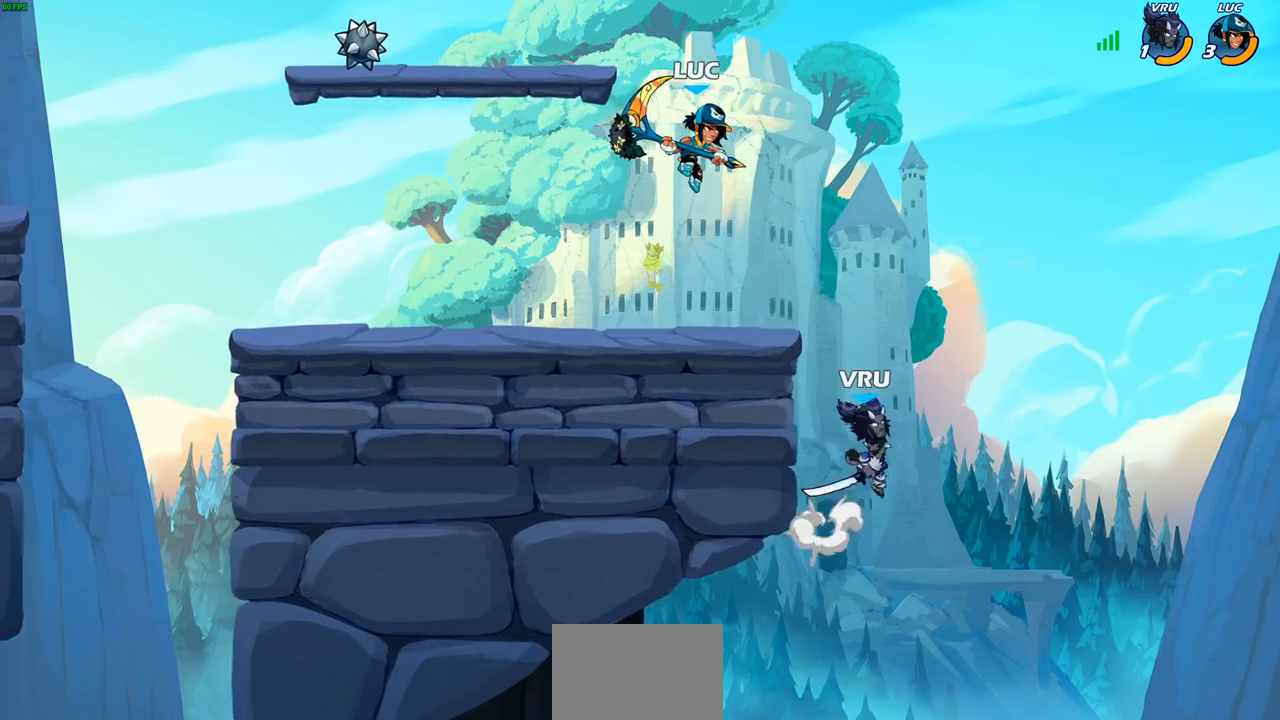
{"buttons": ["SQUARE"], "left_stick": "center", "right_stick": "center", "events": [[450, "SQUARE", "down"]]}
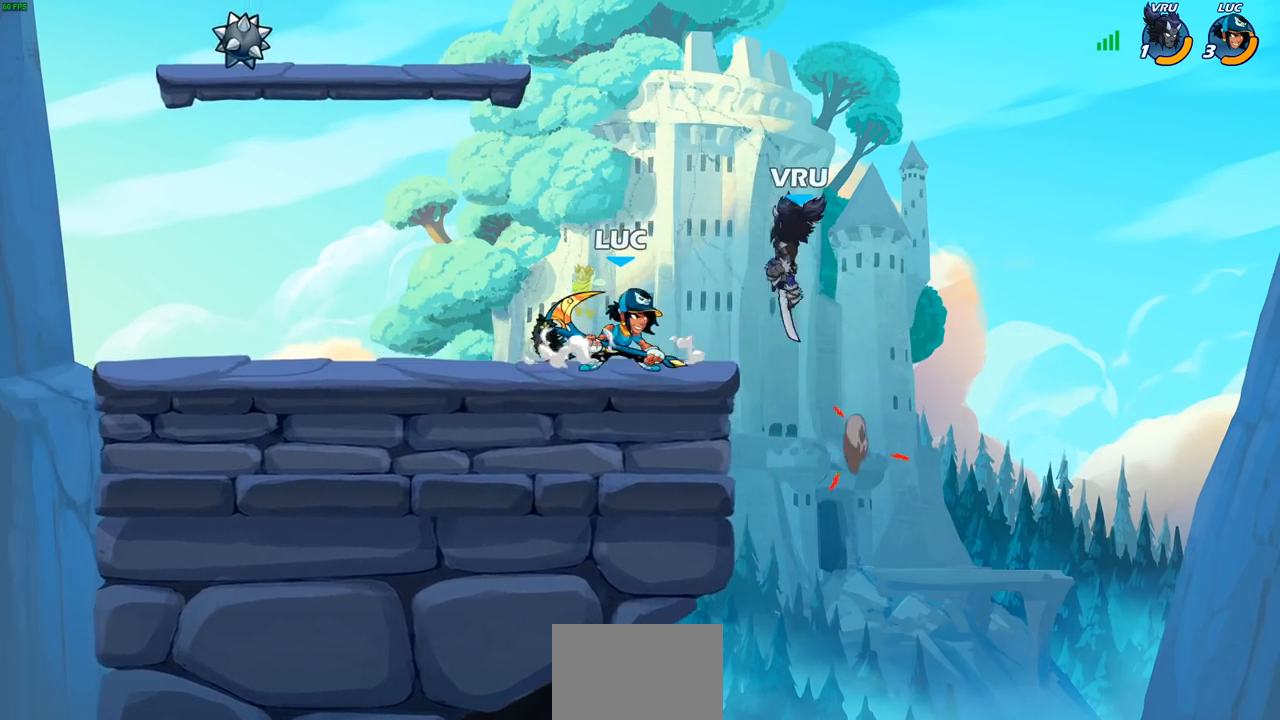
{"buttons": [], "left_stick": "center", "right_stick": "center", "events": [[50, "SQUARE", "up"], [317, "CROSS", "down"], [333, "SQUARE", "down"], [333, "left_stick", "right"], [367, "CROSS", "up"], [400, "SQUARE", "up"], [450, "left_stick", "center"]]}
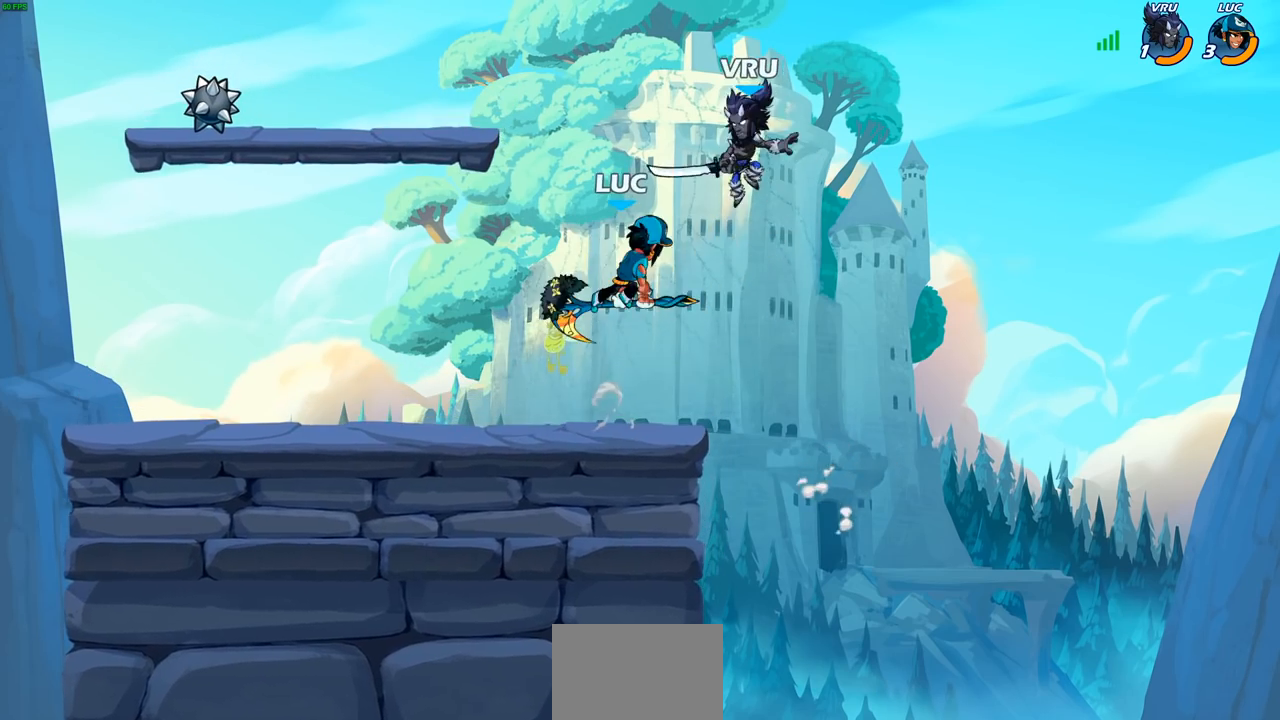
{"buttons": [], "left_stick": "center", "right_stick": "center", "events": []}
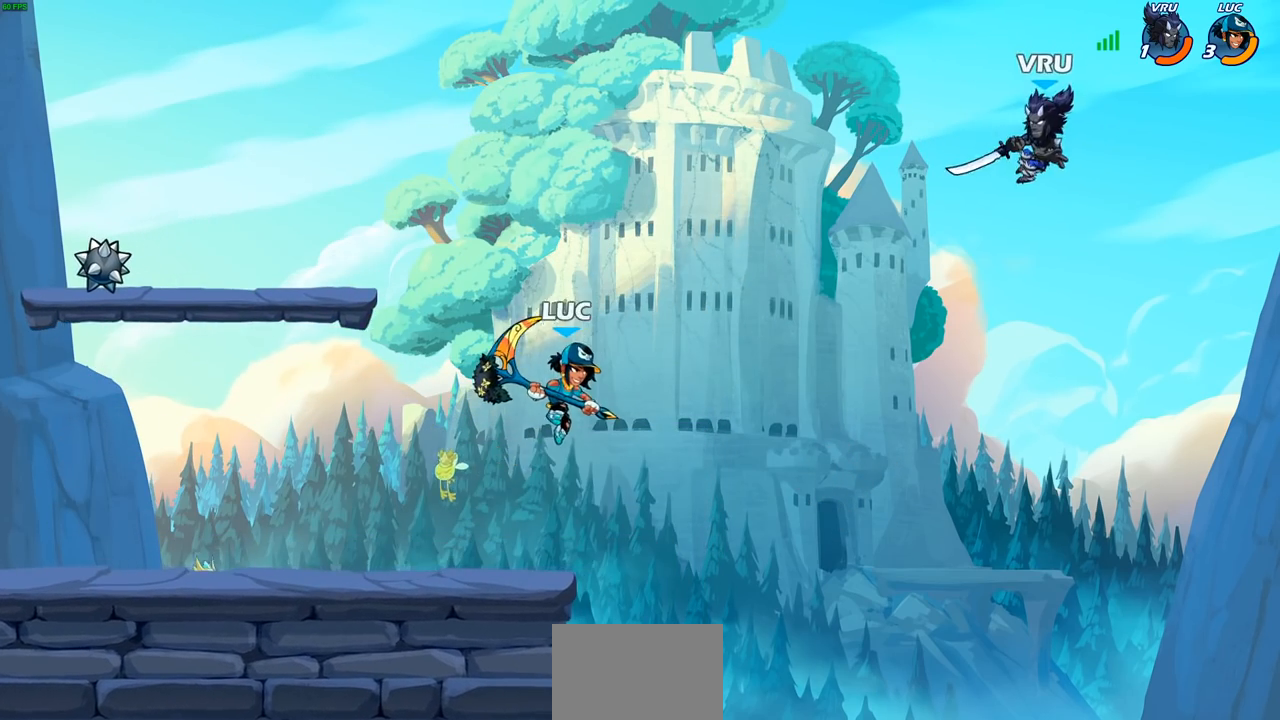
{"buttons": [], "left_stick": "center", "right_stick": "center", "events": [[150, "left_stick", "right"], [250, "R2", "down"], [283, "CIRCLE", "down"], [350, "CIRCLE", "up"], [350, "R2", "up"], [500, "left_stick", "center"]]}
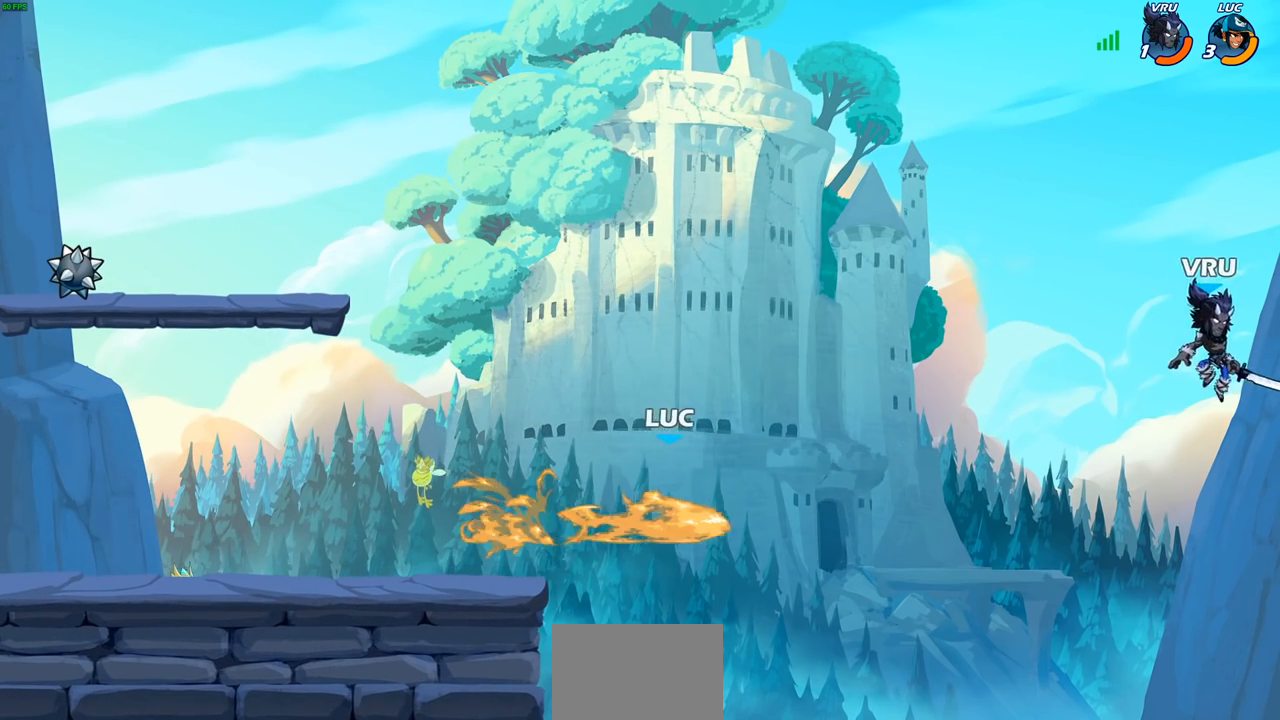
{"buttons": [], "left_stick": "center", "right_stick": "center", "events": []}
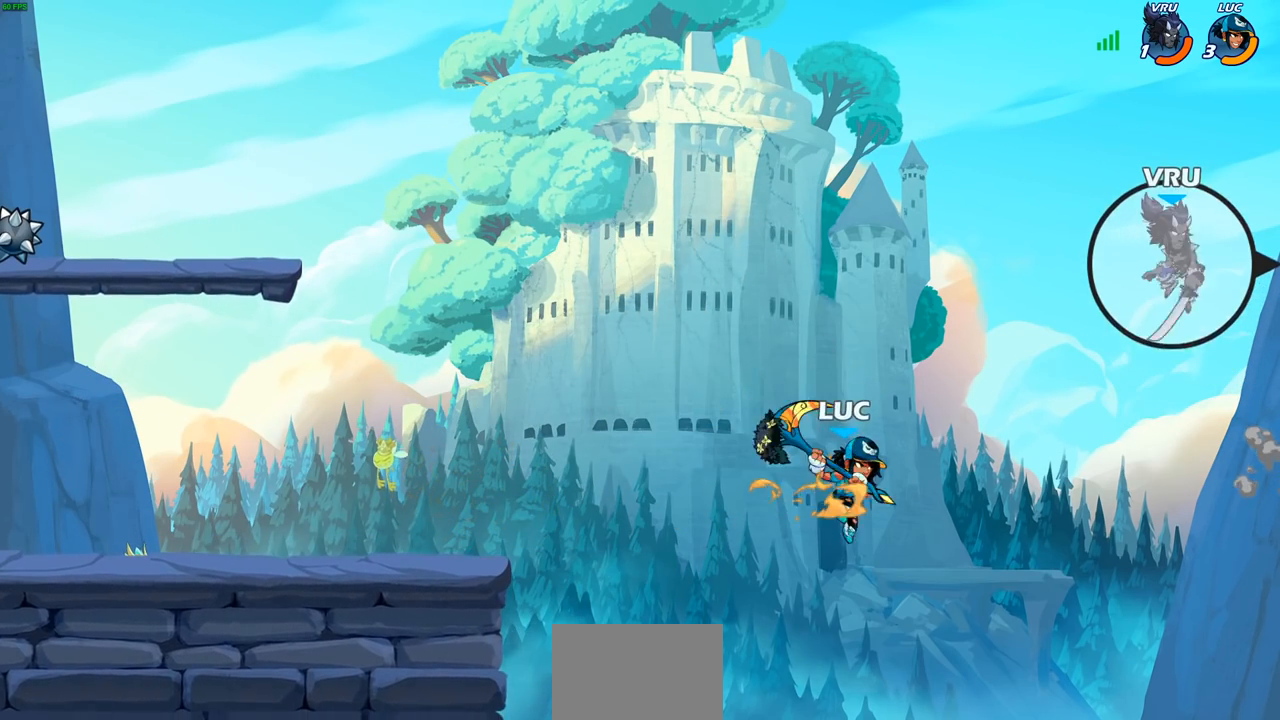
{"buttons": [], "left_stick": "left", "right_stick": "center", "events": [[83, "CIRCLE", "down"], [200, "CIRCLE", "up"], [433, "left_stick", "left"]]}
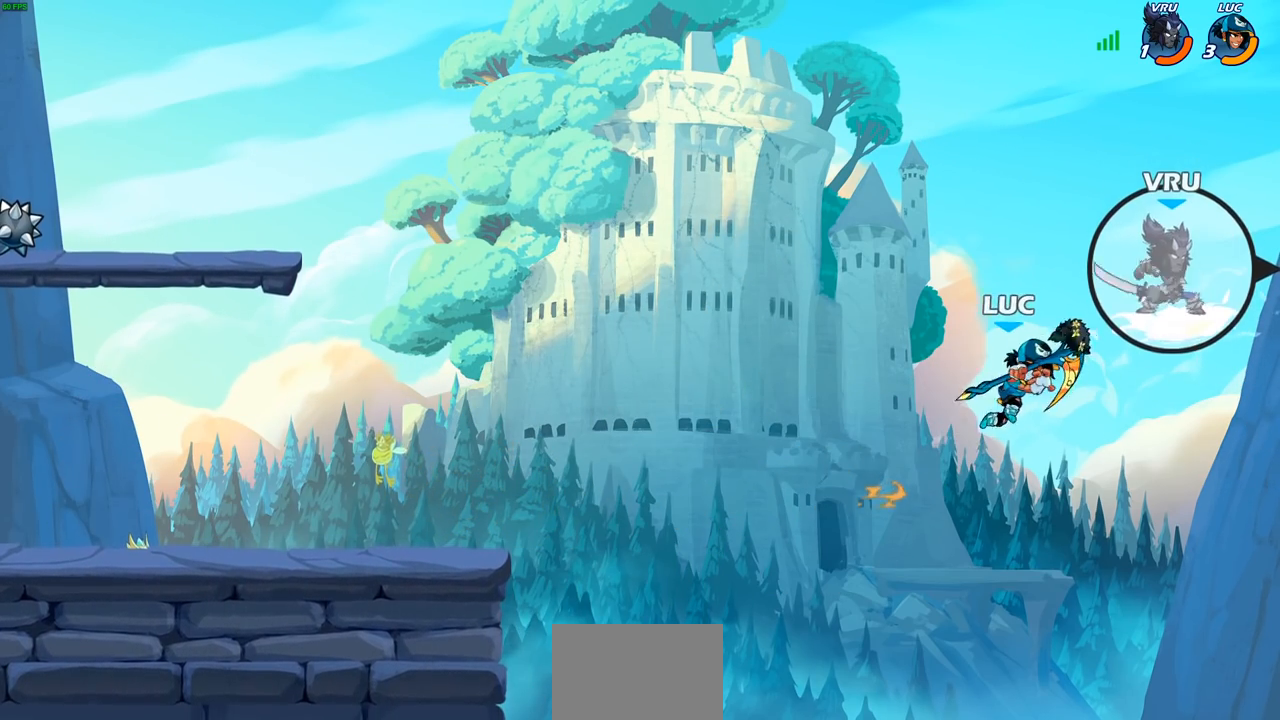
{"buttons": [], "left_stick": "left", "right_stick": "center", "events": []}